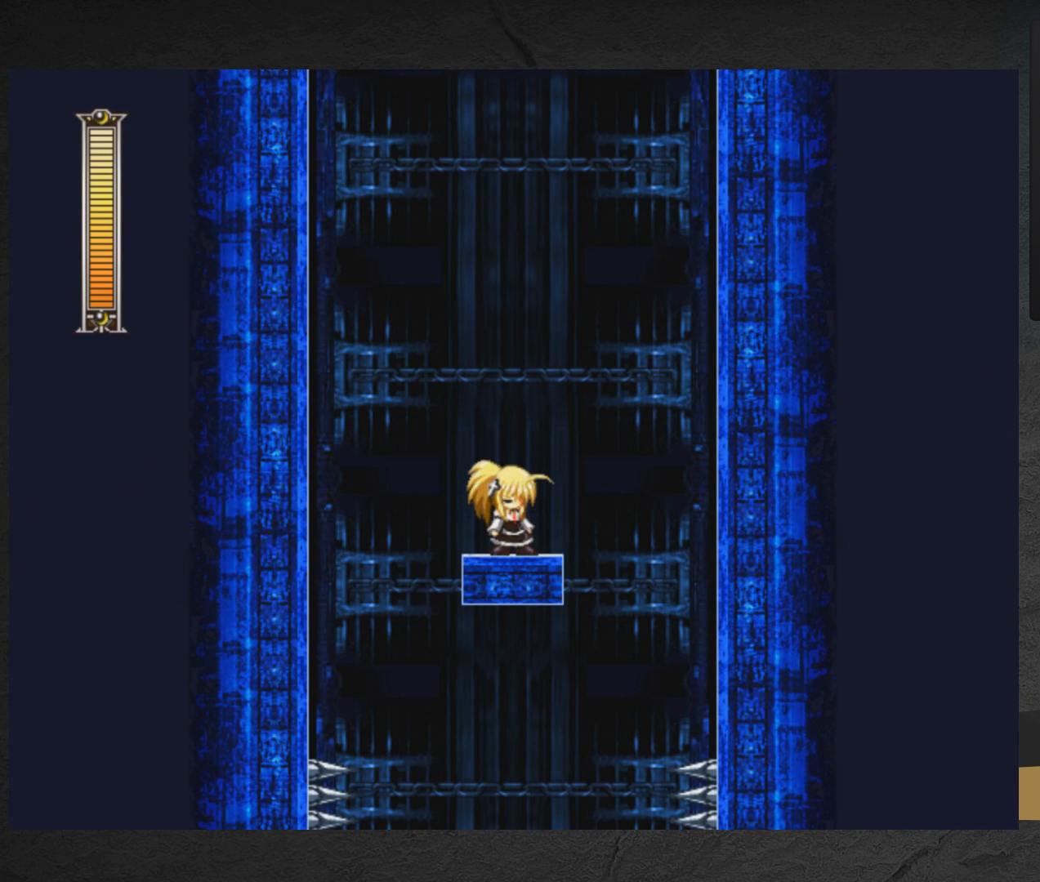
Gameplay with a controller (Xbox layout); each line is a JSON object with the inputs held at the frame after it. "events" lists button and stick changes between this image and that frame as [ms after this image, input, new state], when the widget could be followed in between. Not read: L2 R2 left_stick.
{"buttons": ["DPAD_LEFT"], "right_stick": "center", "events": [[317, "DPAD_LEFT", "down"]]}
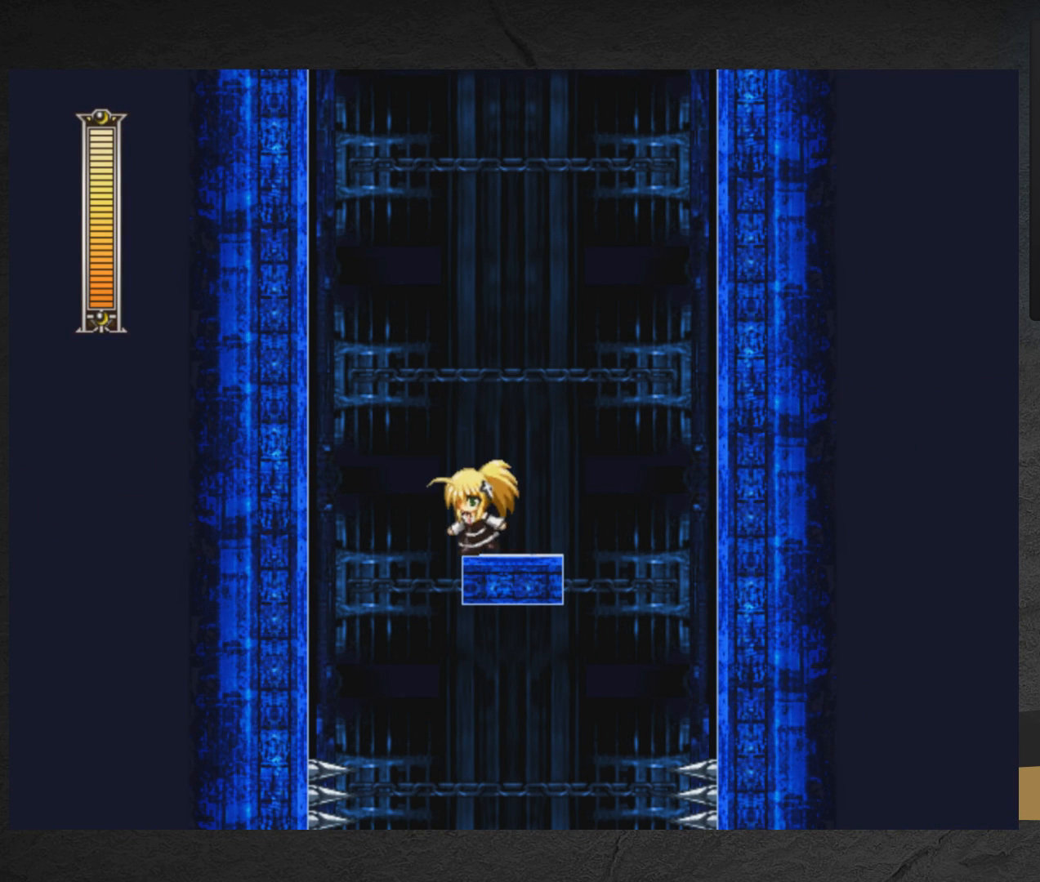
{"buttons": [], "right_stick": "center", "events": [[17, "DPAD_LEFT", "up"]]}
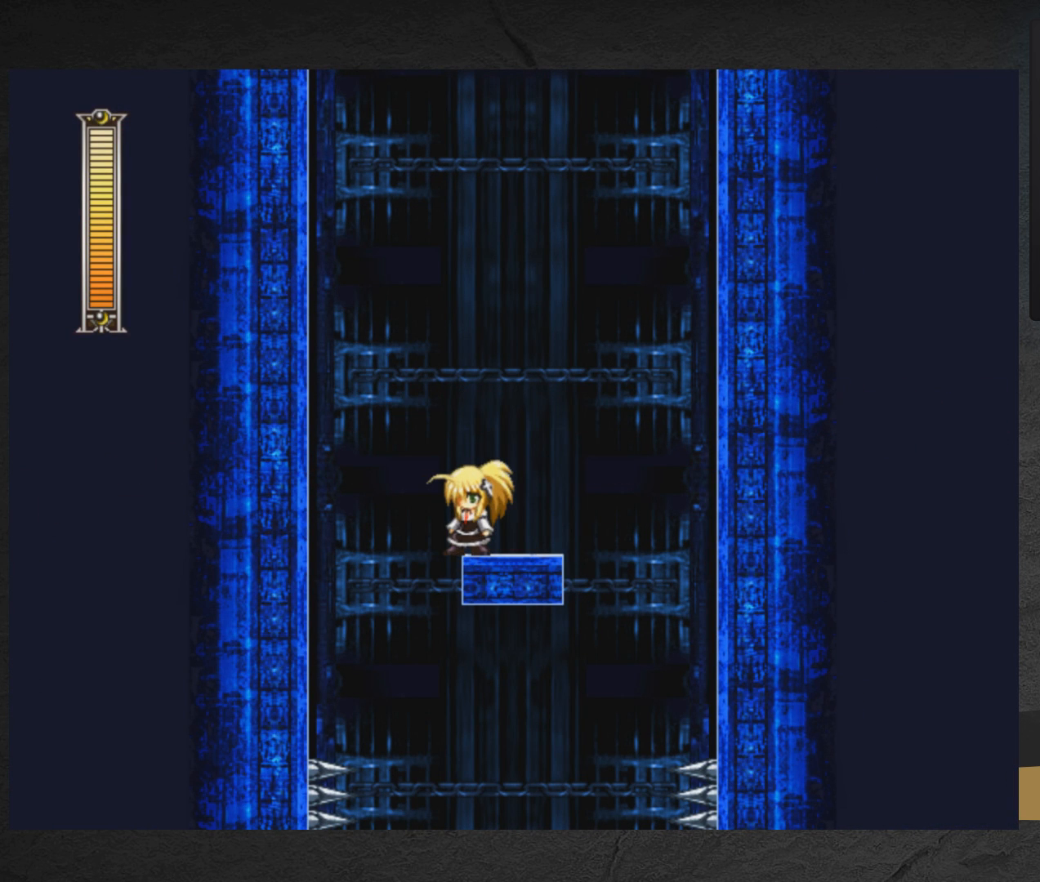
{"buttons": [], "right_stick": "center", "events": []}
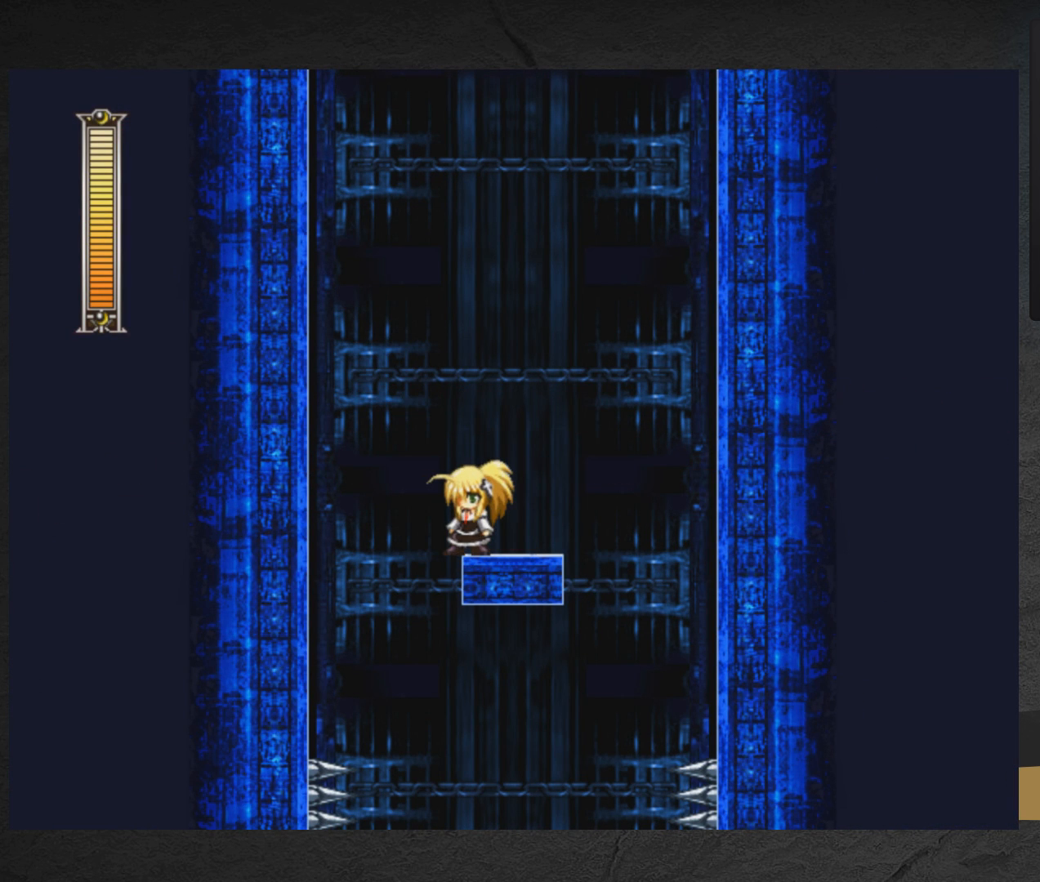
{"buttons": ["DPAD_RIGHT"], "right_stick": "center", "events": [[150, "DPAD_LEFT", "down"], [350, "DPAD_LEFT", "up"], [400, "DPAD_RIGHT", "down"]]}
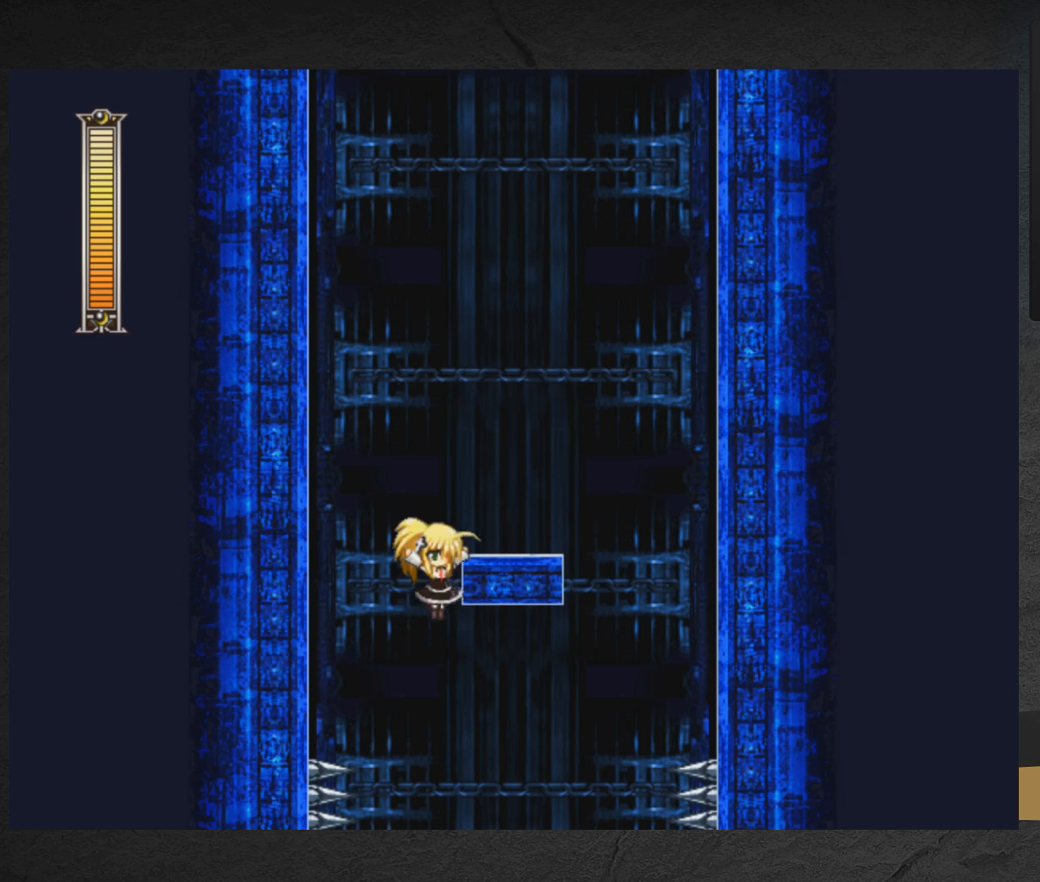
{"buttons": ["DPAD_LEFT"], "right_stick": "center", "events": [[383, "DPAD_RIGHT", "up"], [483, "DPAD_LEFT", "down"]]}
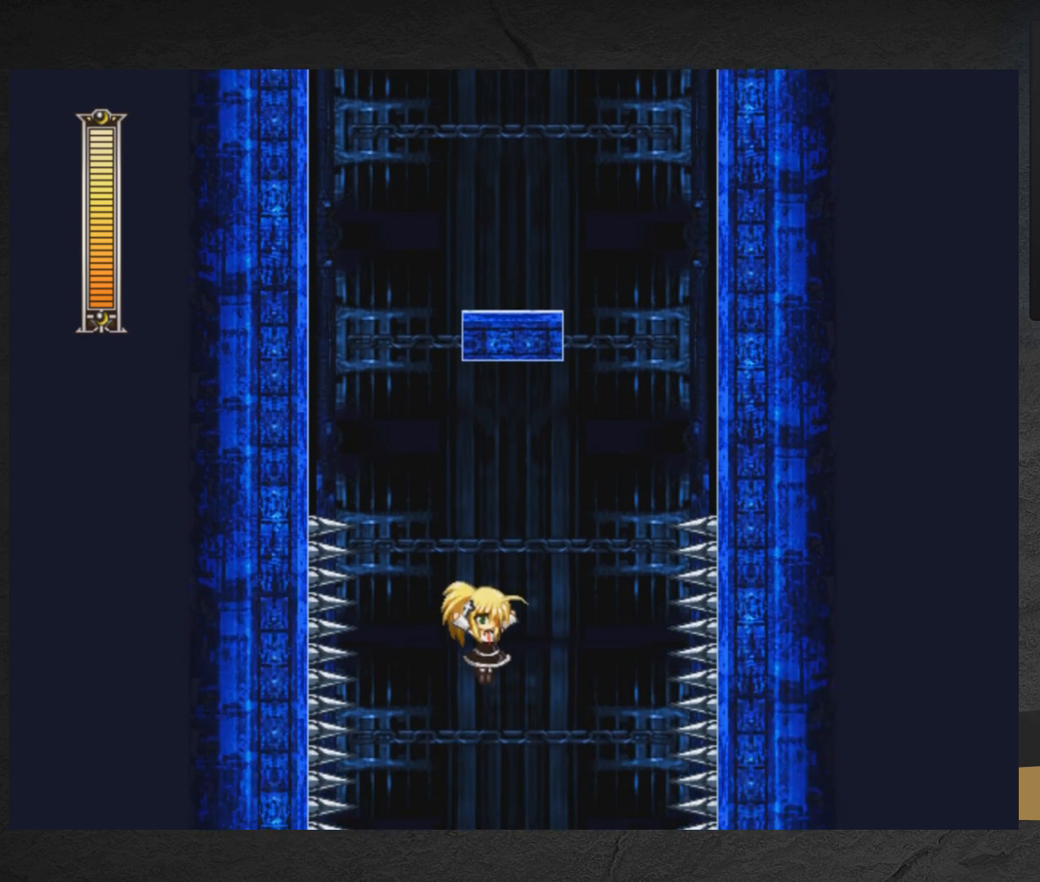
{"buttons": [], "right_stick": "center", "events": [[100, "DPAD_LEFT", "up"], [267, "DPAD_RIGHT", "down"], [400, "DPAD_RIGHT", "up"]]}
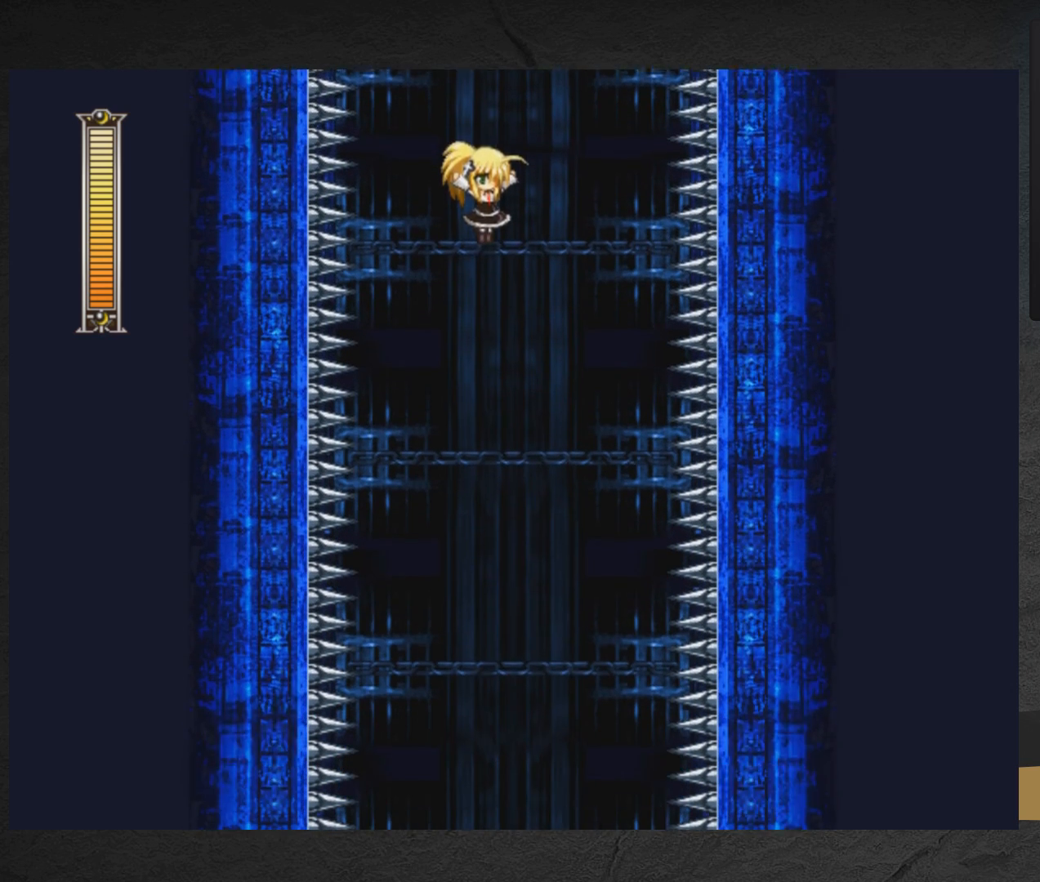
{"buttons": ["START"], "right_stick": "center", "events": [[417, "START", "down"]]}
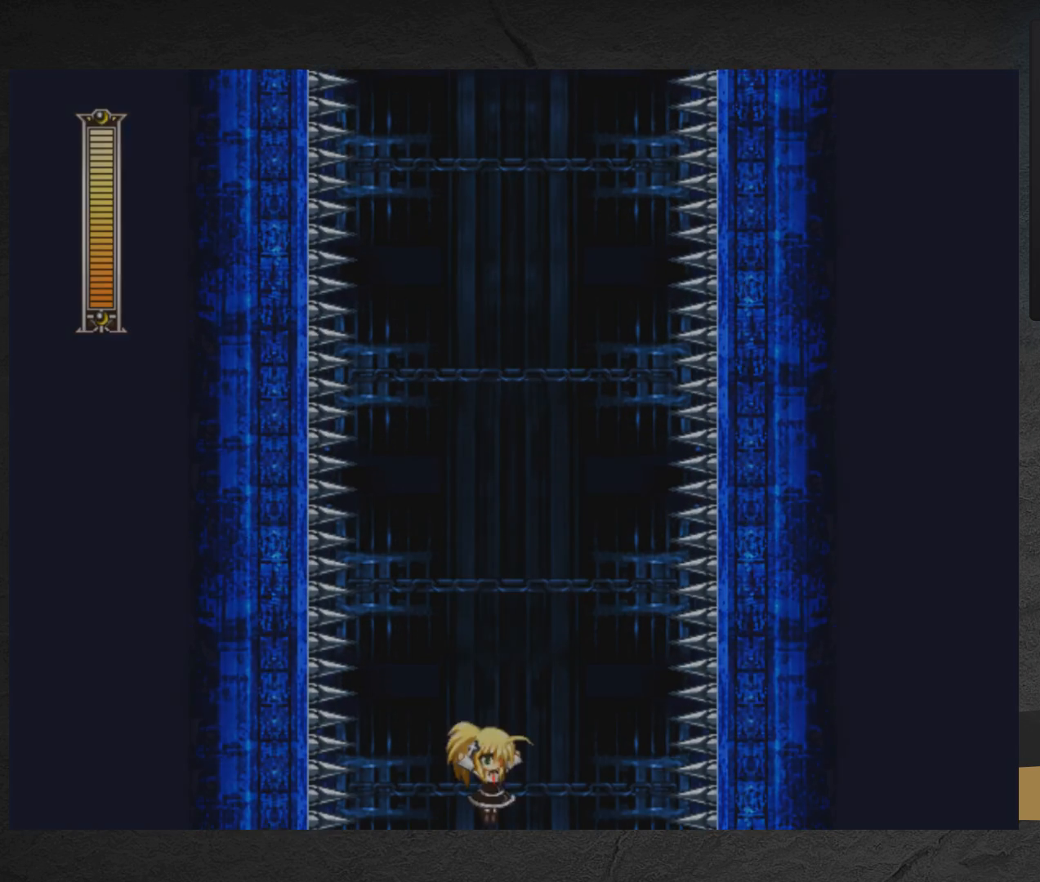
{"buttons": [], "right_stick": "center", "events": [[117, "START", "up"]]}
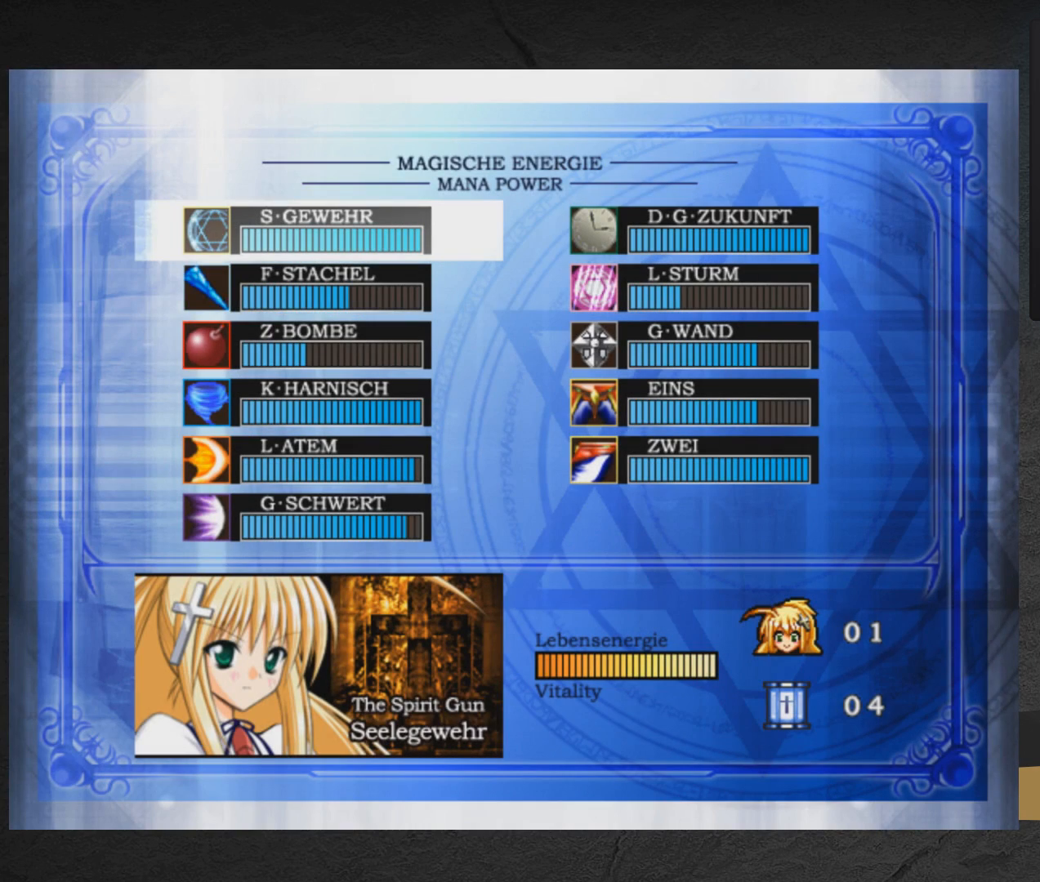
{"buttons": [], "right_stick": "center", "events": []}
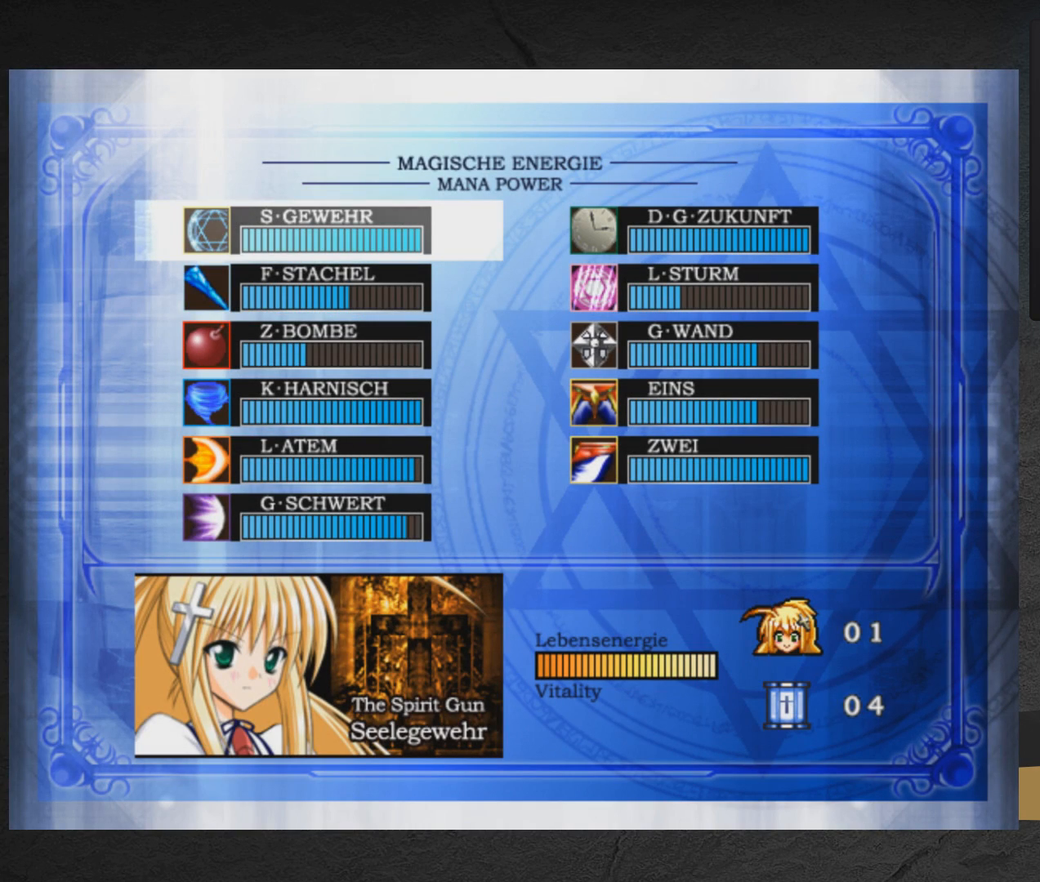
{"buttons": [], "right_stick": "center", "events": []}
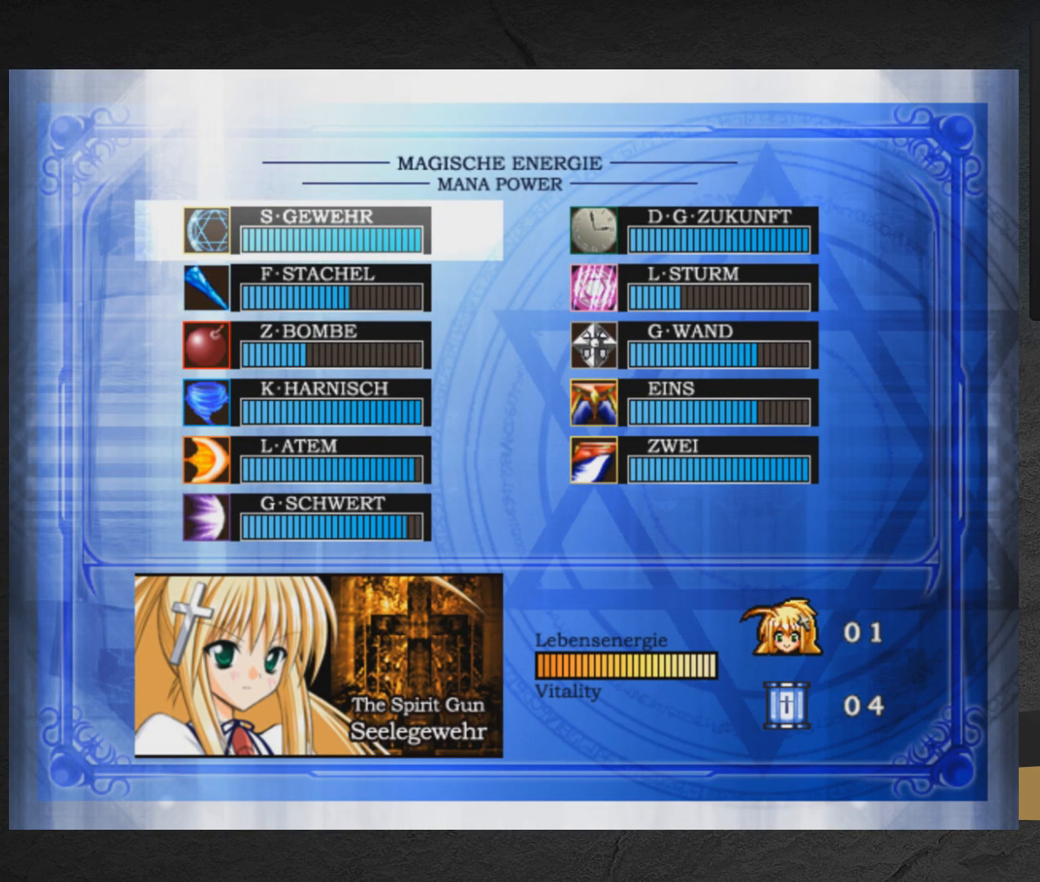
{"buttons": [], "right_stick": "center", "events": [[267, "START", "down"], [400, "START", "up"]]}
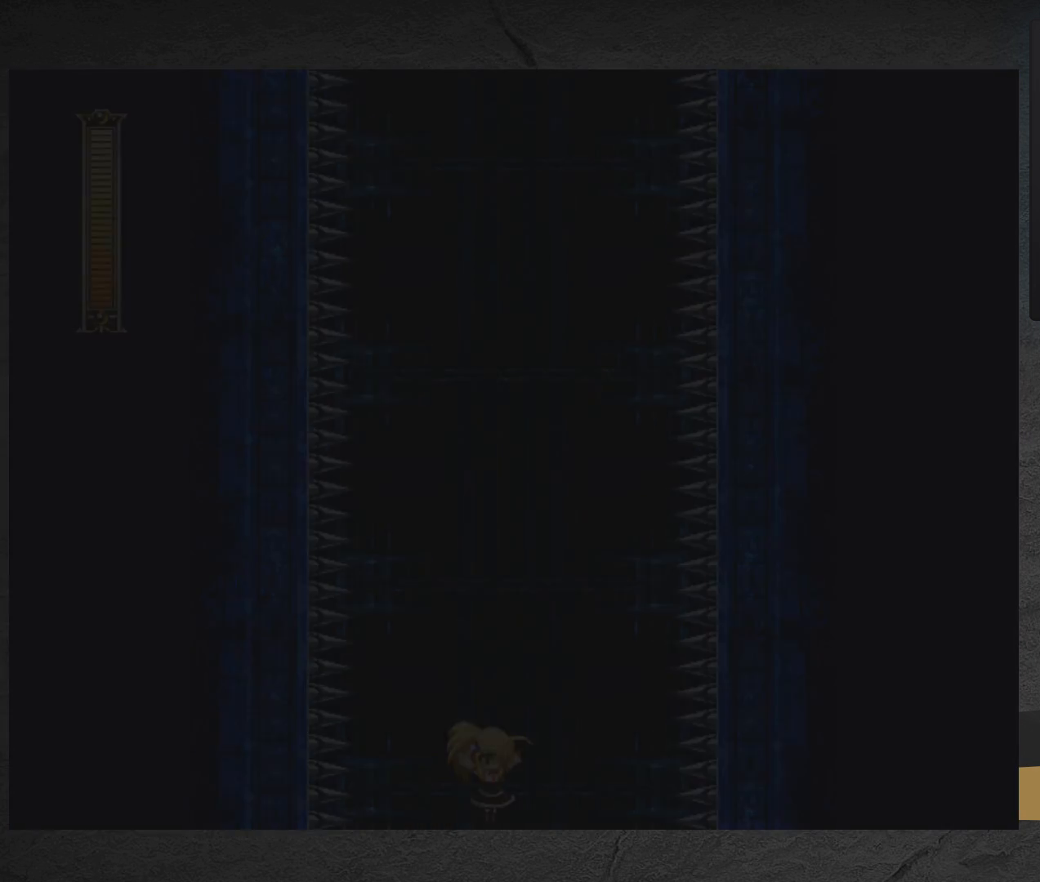
{"buttons": [], "right_stick": "center", "events": []}
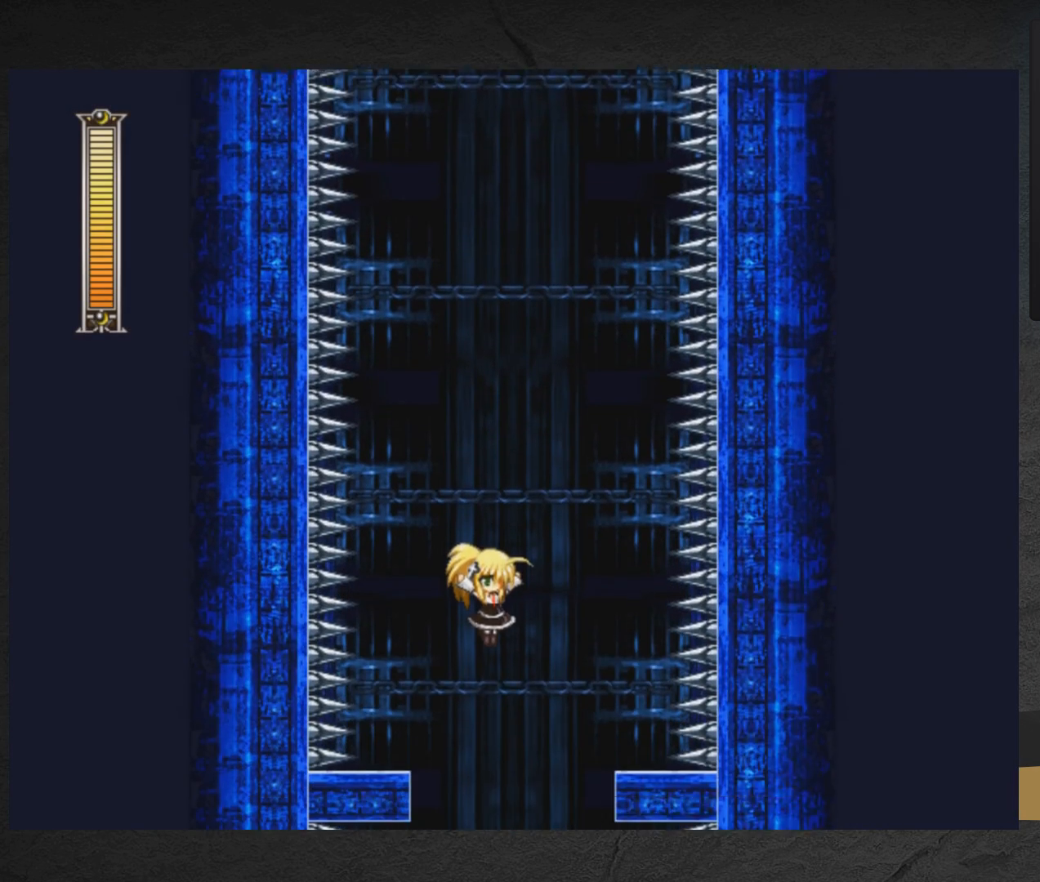
{"buttons": ["A"], "right_stick": "center", "events": [[400, "A", "down"]]}
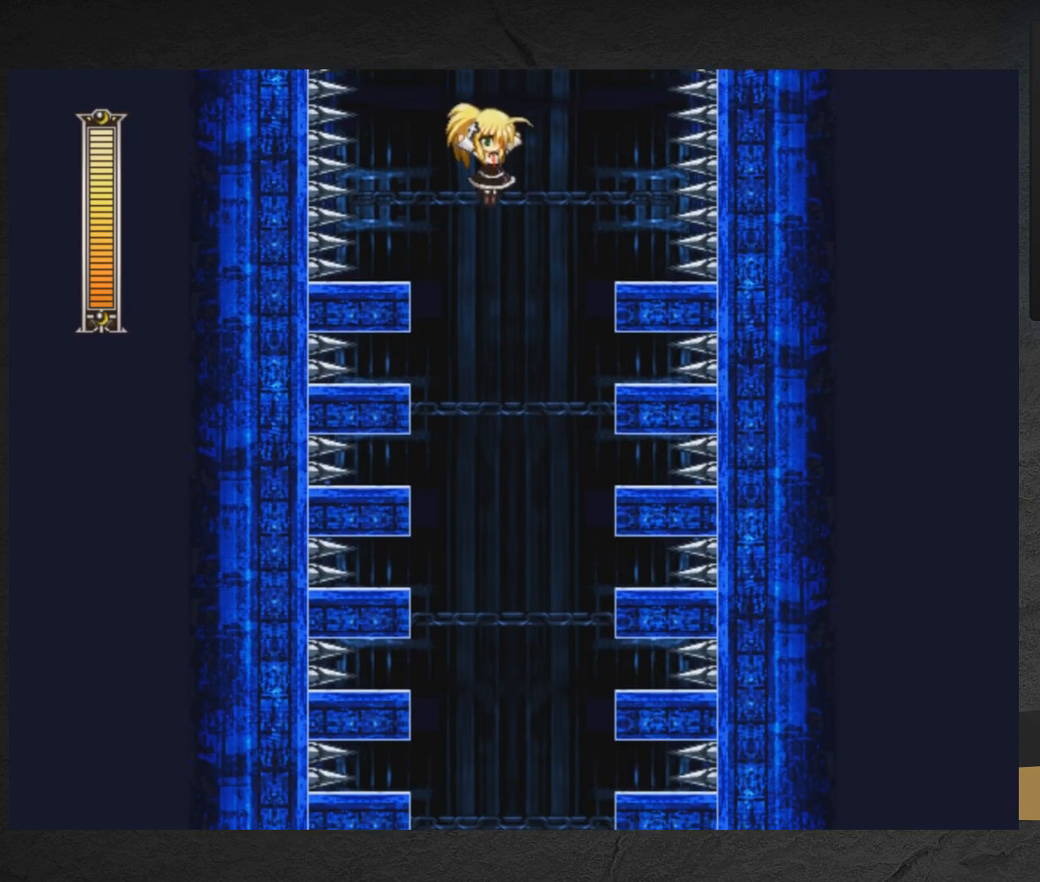
{"buttons": ["A"], "right_stick": "center", "events": []}
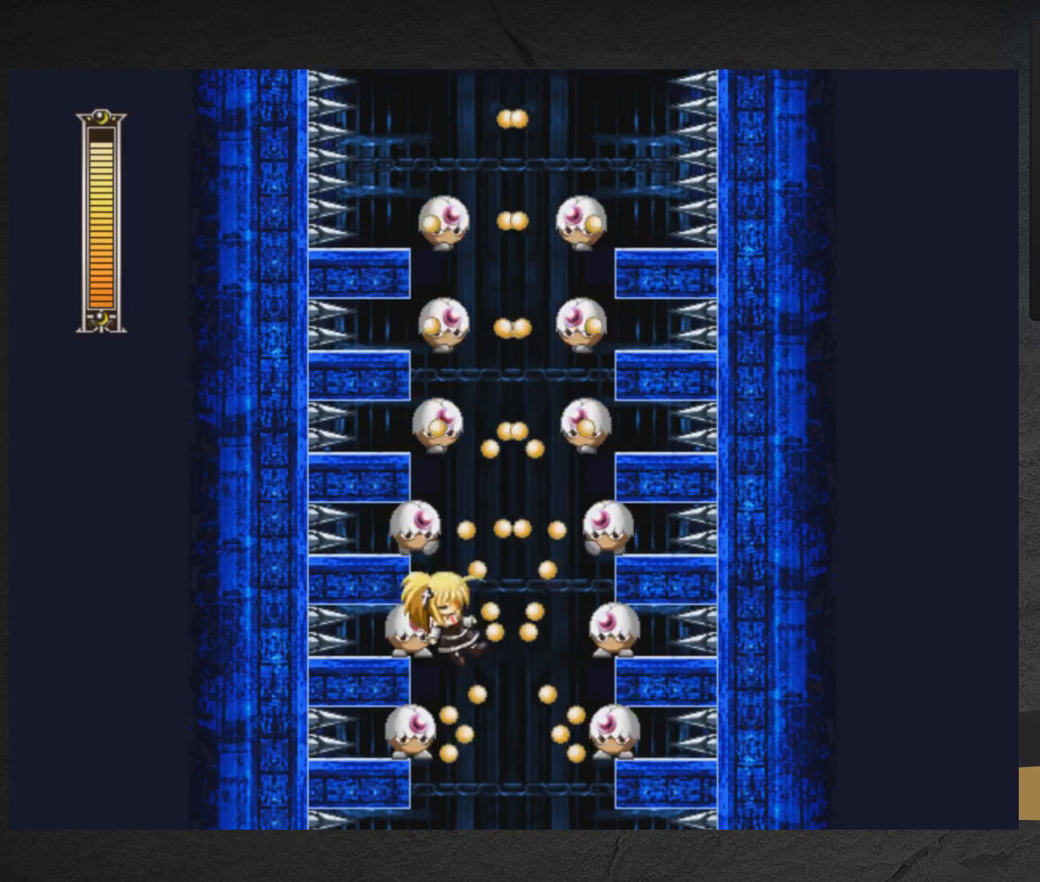
{"buttons": ["A", "DPAD_LEFT"], "right_stick": "center", "events": [[367, "DPAD_LEFT", "down"]]}
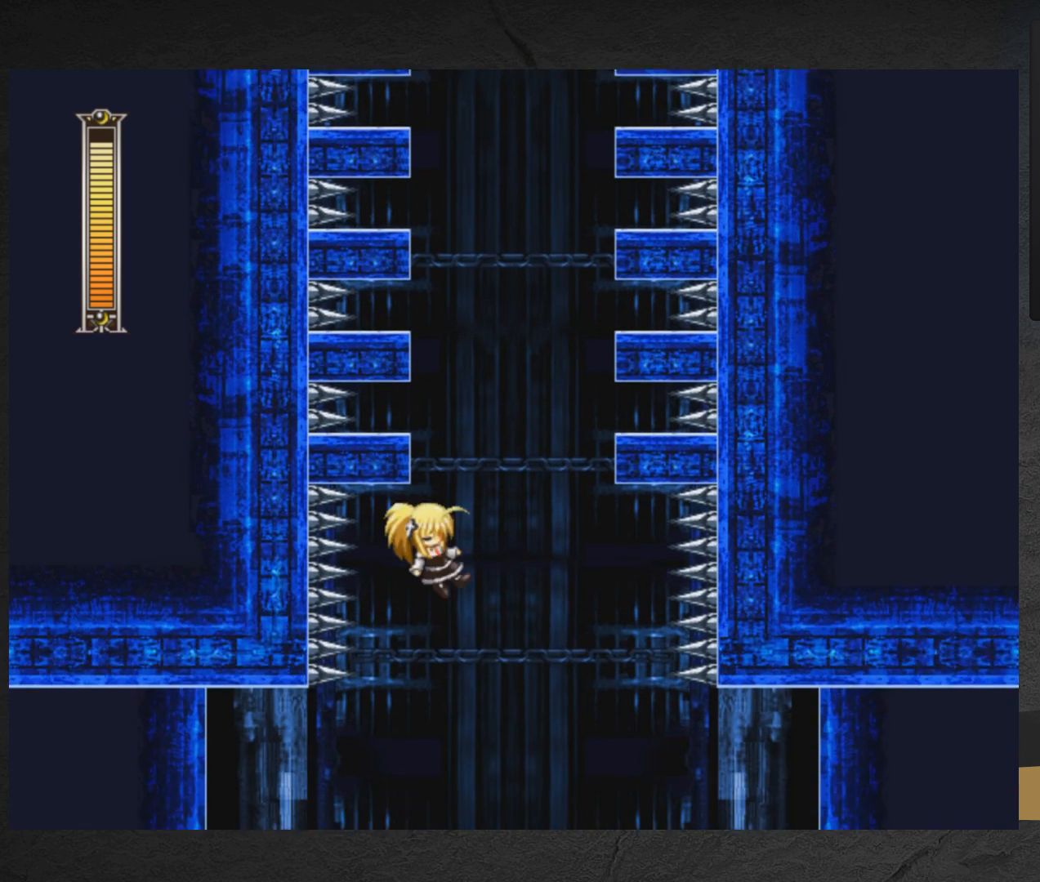
{"buttons": ["A", "DPAD_LEFT"], "right_stick": "center", "events": [[33, "DPAD_LEFT", "up"], [300, "DPAD_LEFT", "down"]]}
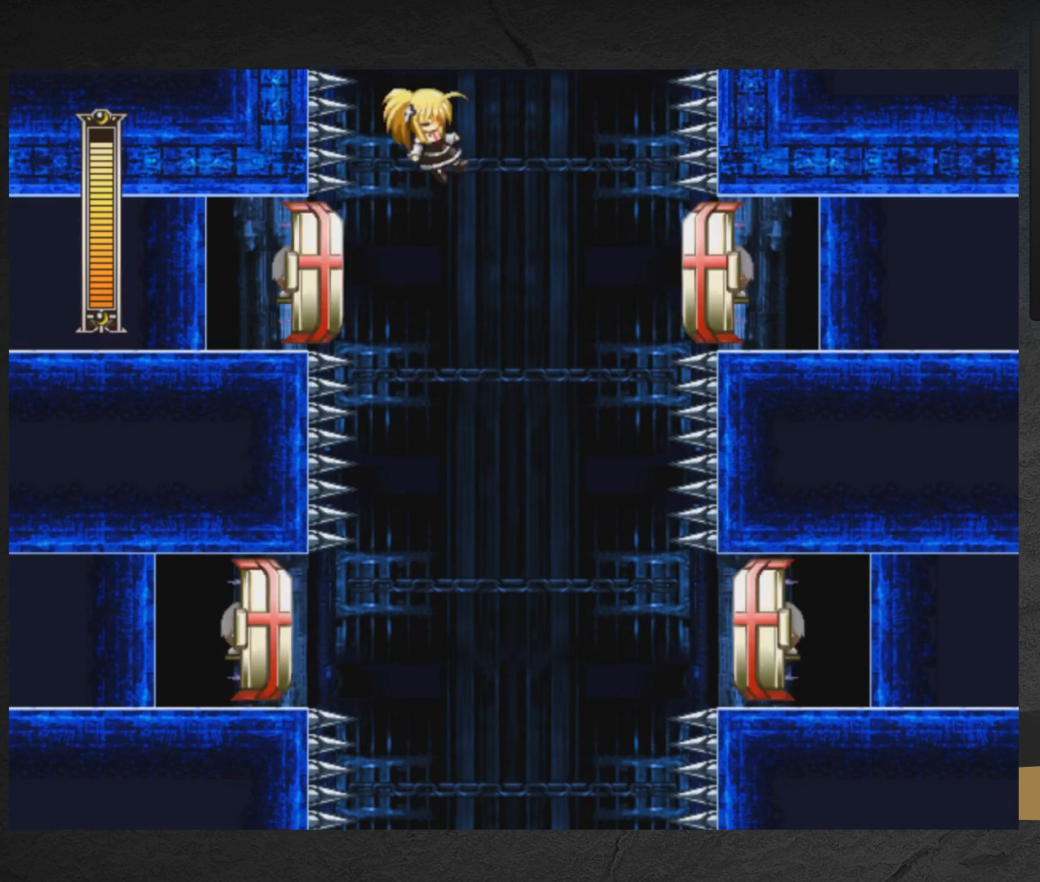
{"buttons": ["A", "DPAD_LEFT"], "right_stick": "center", "events": [[183, "DPAD_LEFT", "up"], [317, "DPAD_LEFT", "down"]]}
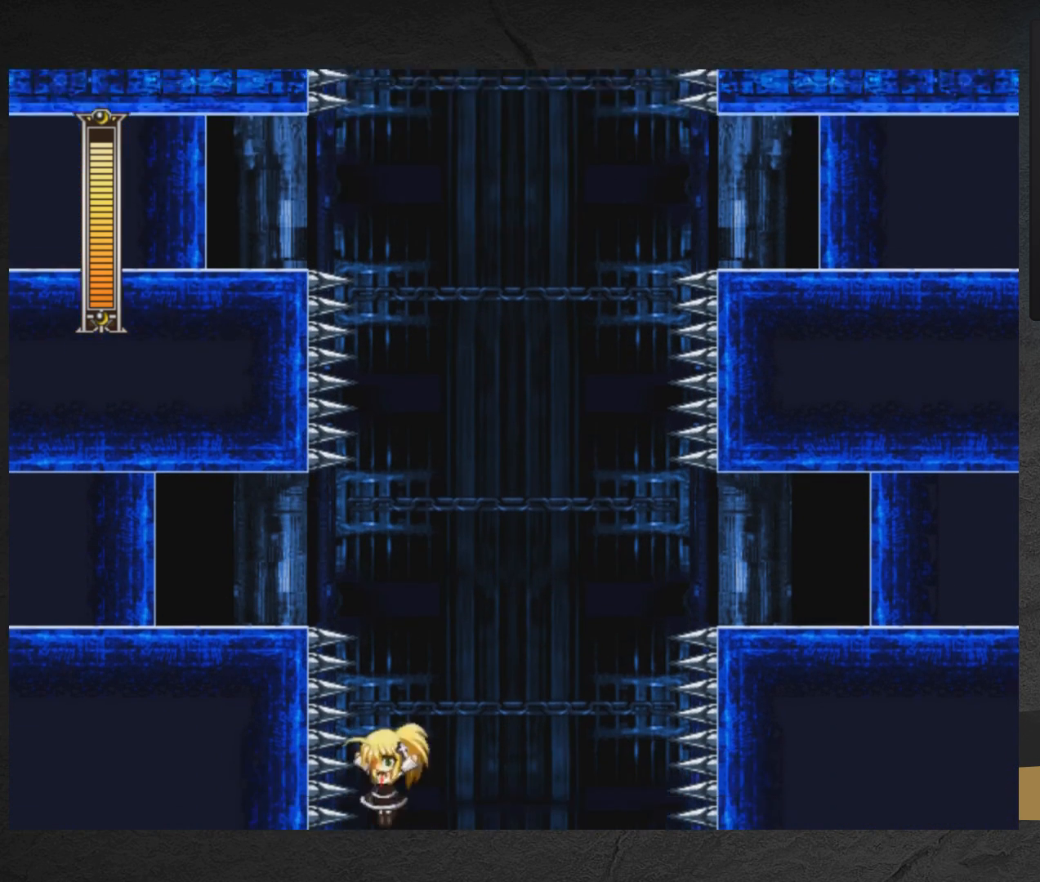
{"buttons": ["A", "DPAD_RIGHT"], "right_stick": "center", "events": [[183, "DPAD_LEFT", "up"], [250, "DPAD_RIGHT", "down"]]}
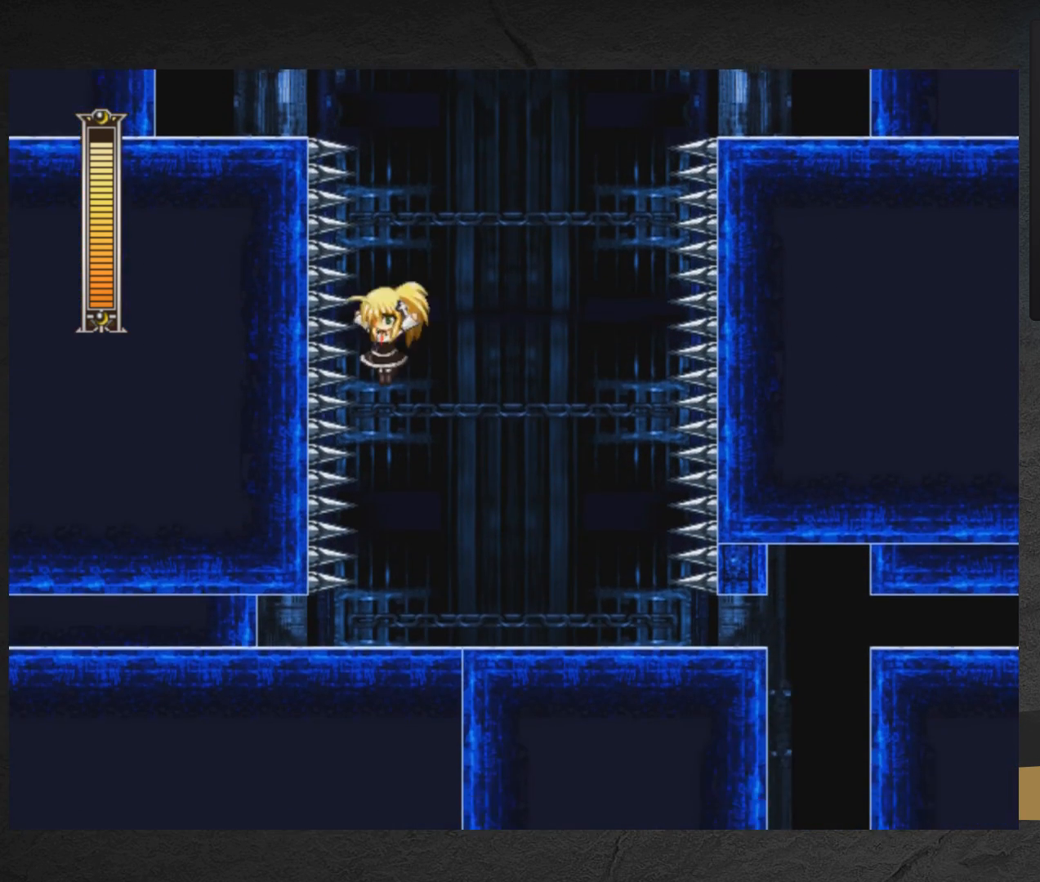
{"buttons": ["DPAD_RIGHT"], "right_stick": "center", "events": [[333, "A", "up"]]}